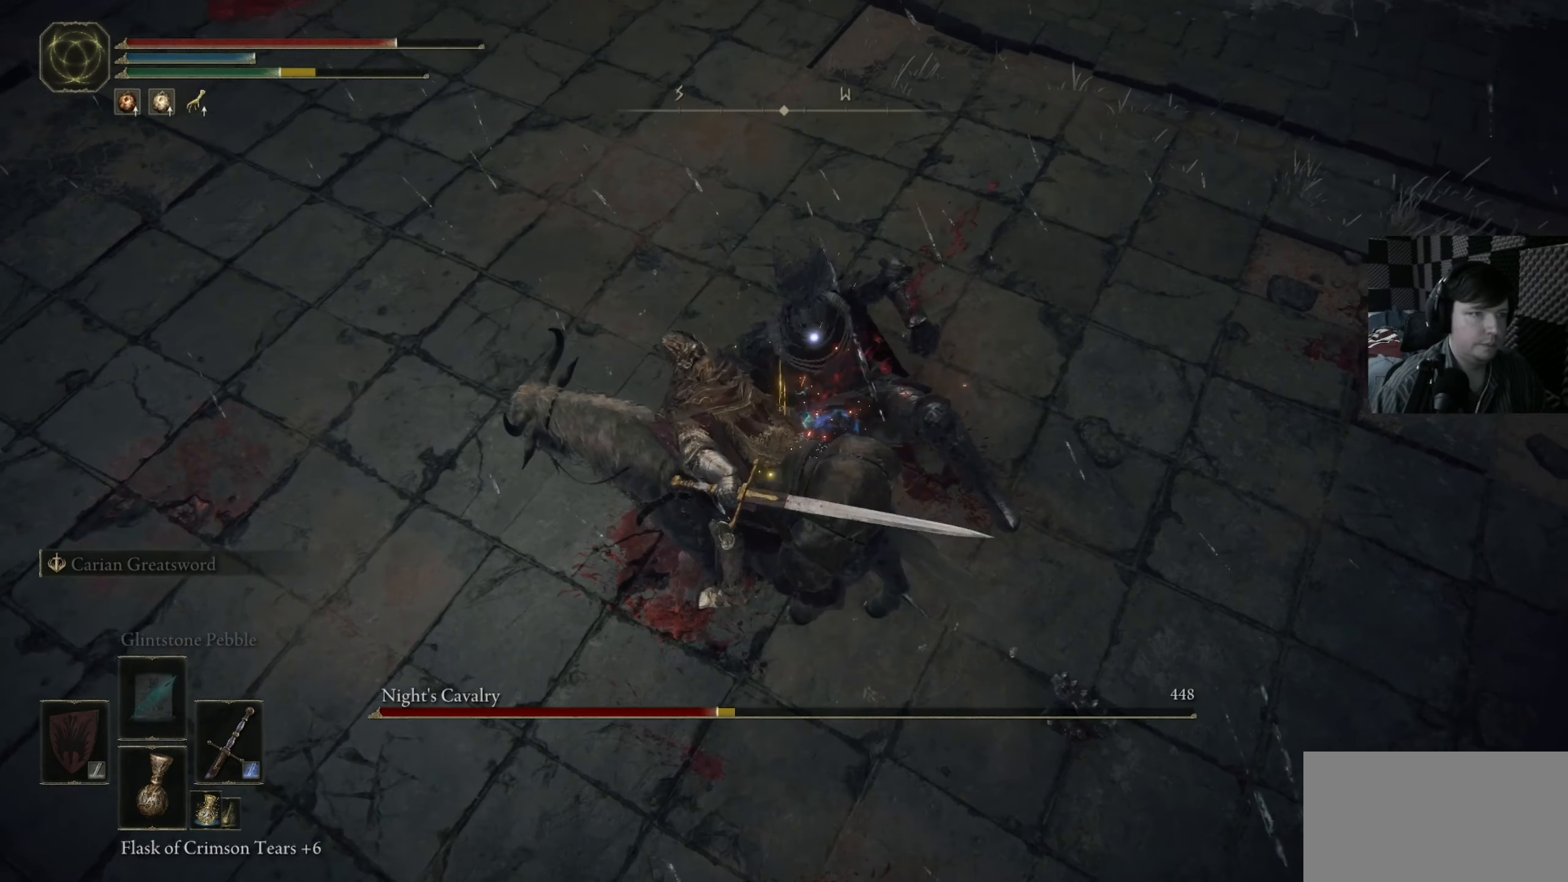
Gameplay with a controller (Xbox layout); each line is a JSON object with the inputs held at the frame after it. "events" lists button and stick changes between this image and that frame as [ms after this image, input, new state], when the widget could be followed in between.
{"buttons": [], "left_stick": "center", "right_stick": "center", "events": [[50, "R1", "up"], [150, "R1", "down"], [250, "R1", "up"], [317, "R1", "down"], [417, "R1", "up"]]}
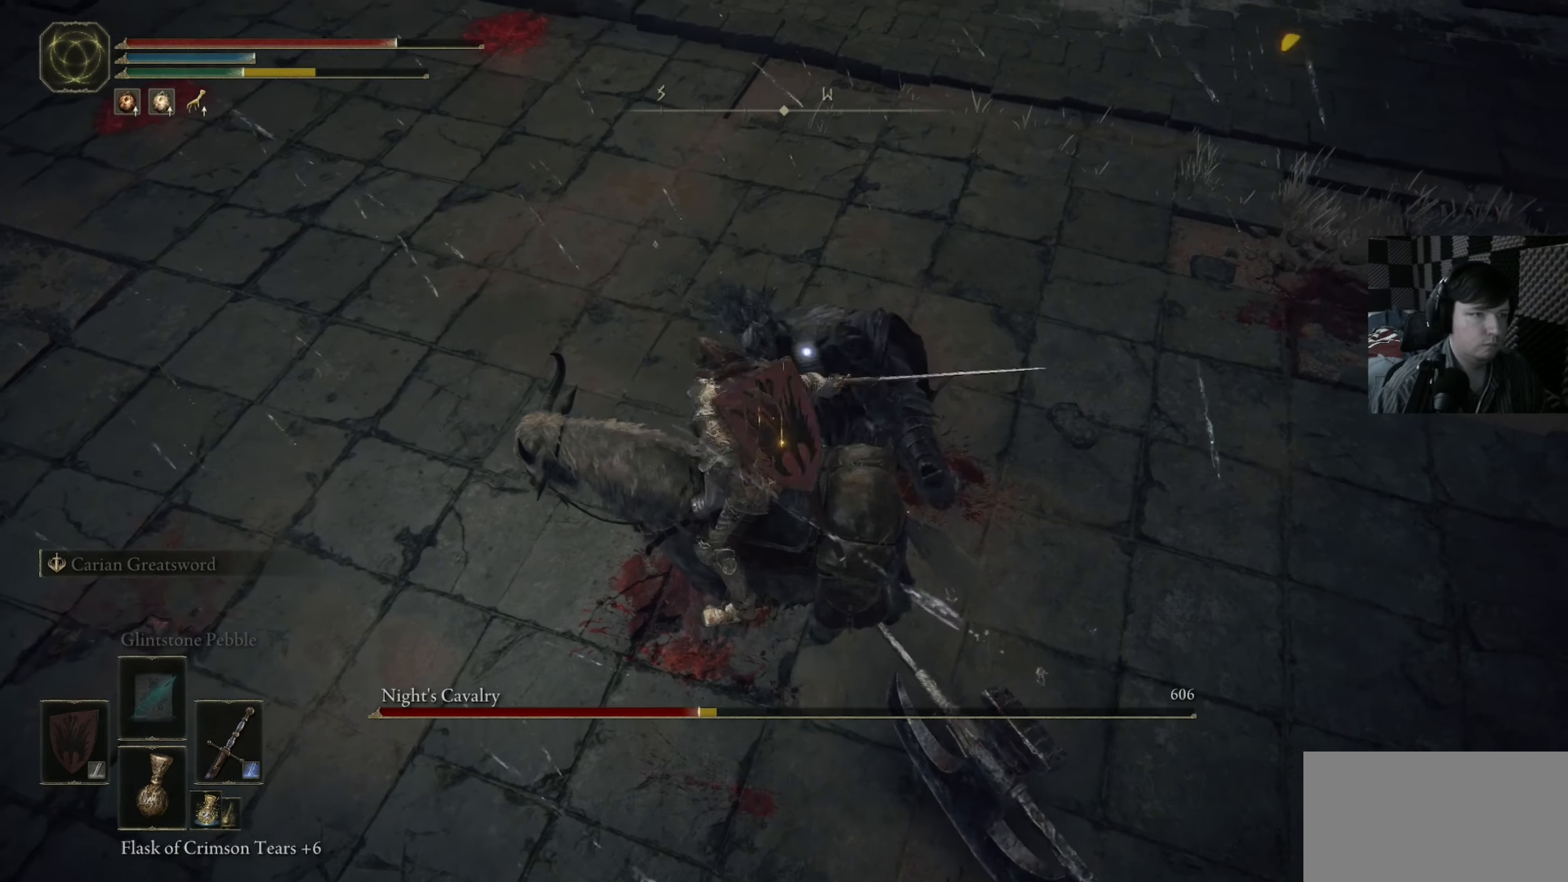
{"buttons": [], "left_stick": "up-right", "right_stick": "center", "events": [[17, "R1", "down"], [117, "R1", "up"], [183, "R1", "down"], [250, "left_stick", "right"], [283, "R1", "up"], [350, "left_stick", "up-right"], [383, "R1", "down"], [483, "R1", "up"]]}
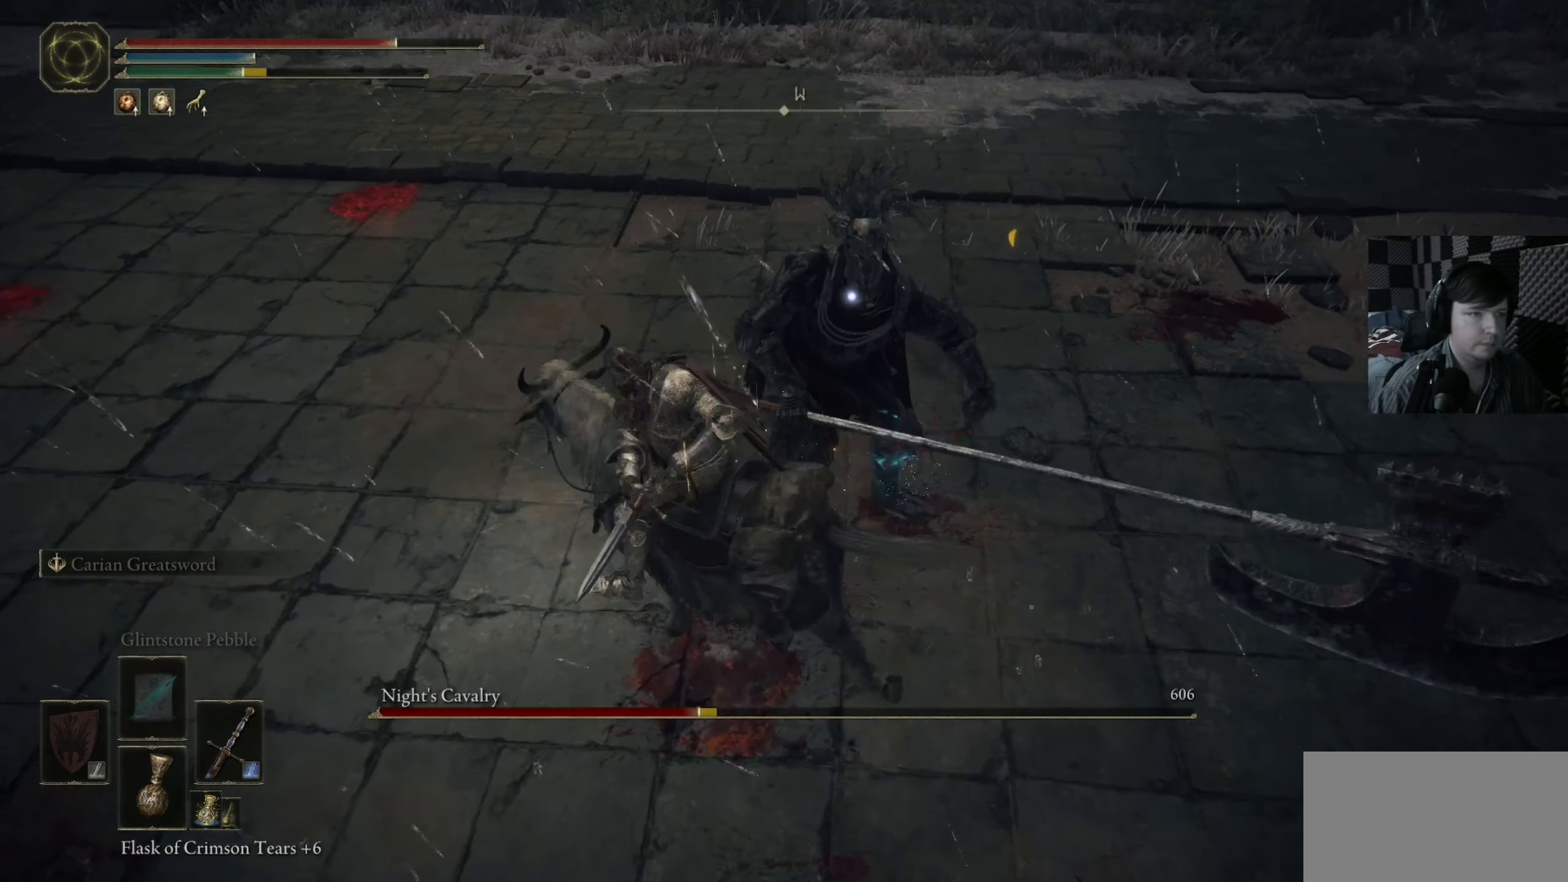
{"buttons": ["R1"], "left_stick": "right", "right_stick": "up-left", "events": [[83, "R1", "down"], [83, "right_stick", "up"], [150, "R1", "up"], [150, "right_stick", "center"], [183, "left_stick", "right"], [250, "R1", "down"], [350, "R1", "up"], [417, "R1", "down"], [483, "right_stick", "up-left"]]}
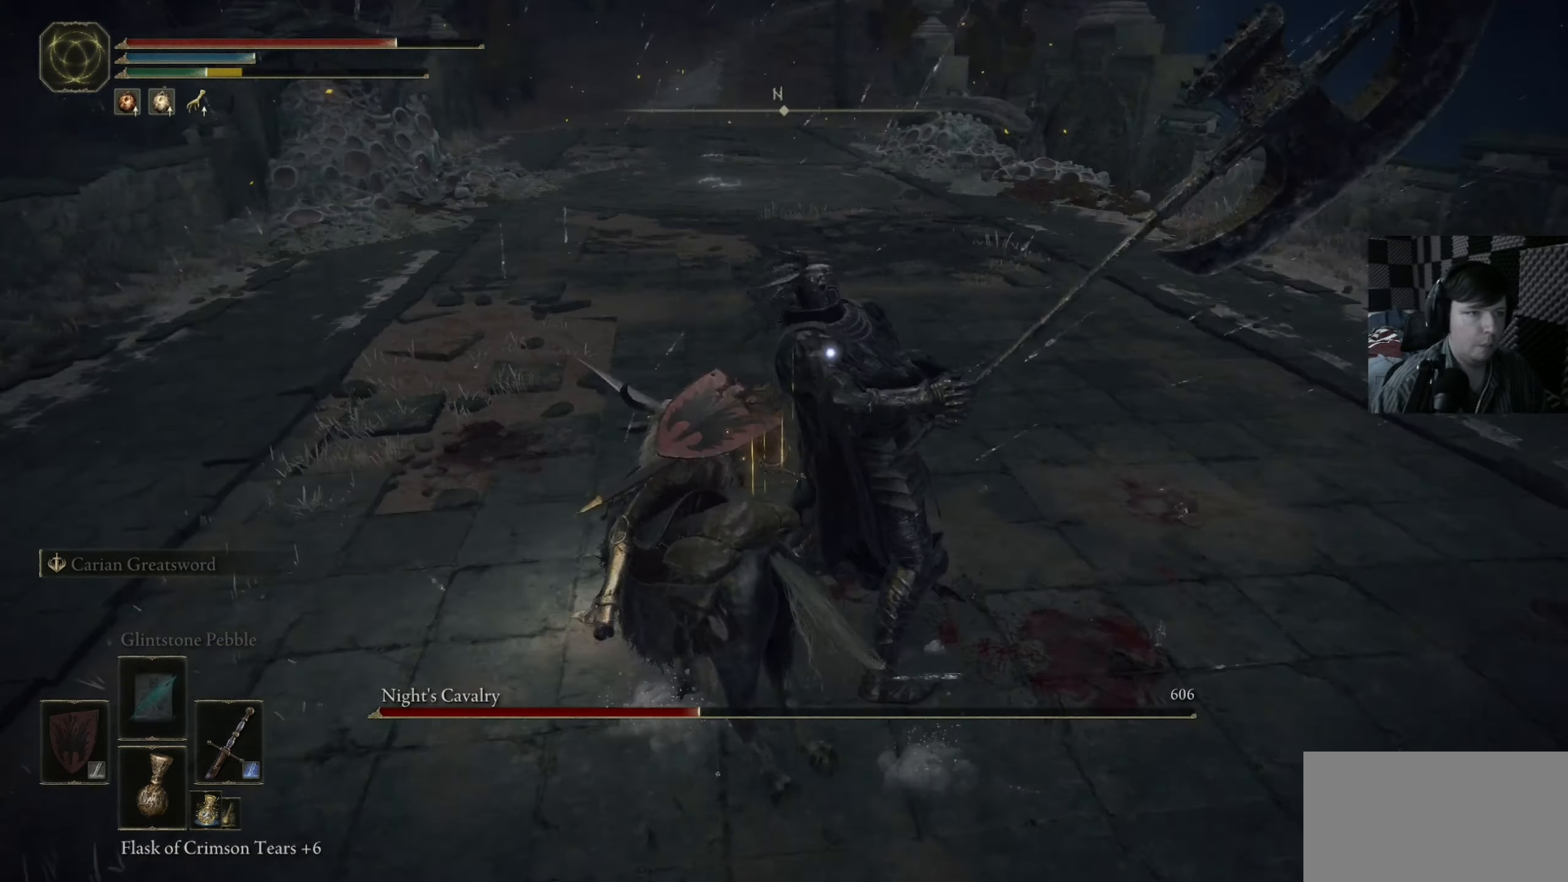
{"buttons": ["R1"], "left_stick": "right", "right_stick": "center", "events": [[17, "right_stick", "center"], [50, "R1", "up"], [117, "R1", "down"], [217, "R1", "up"], [483, "R1", "down"]]}
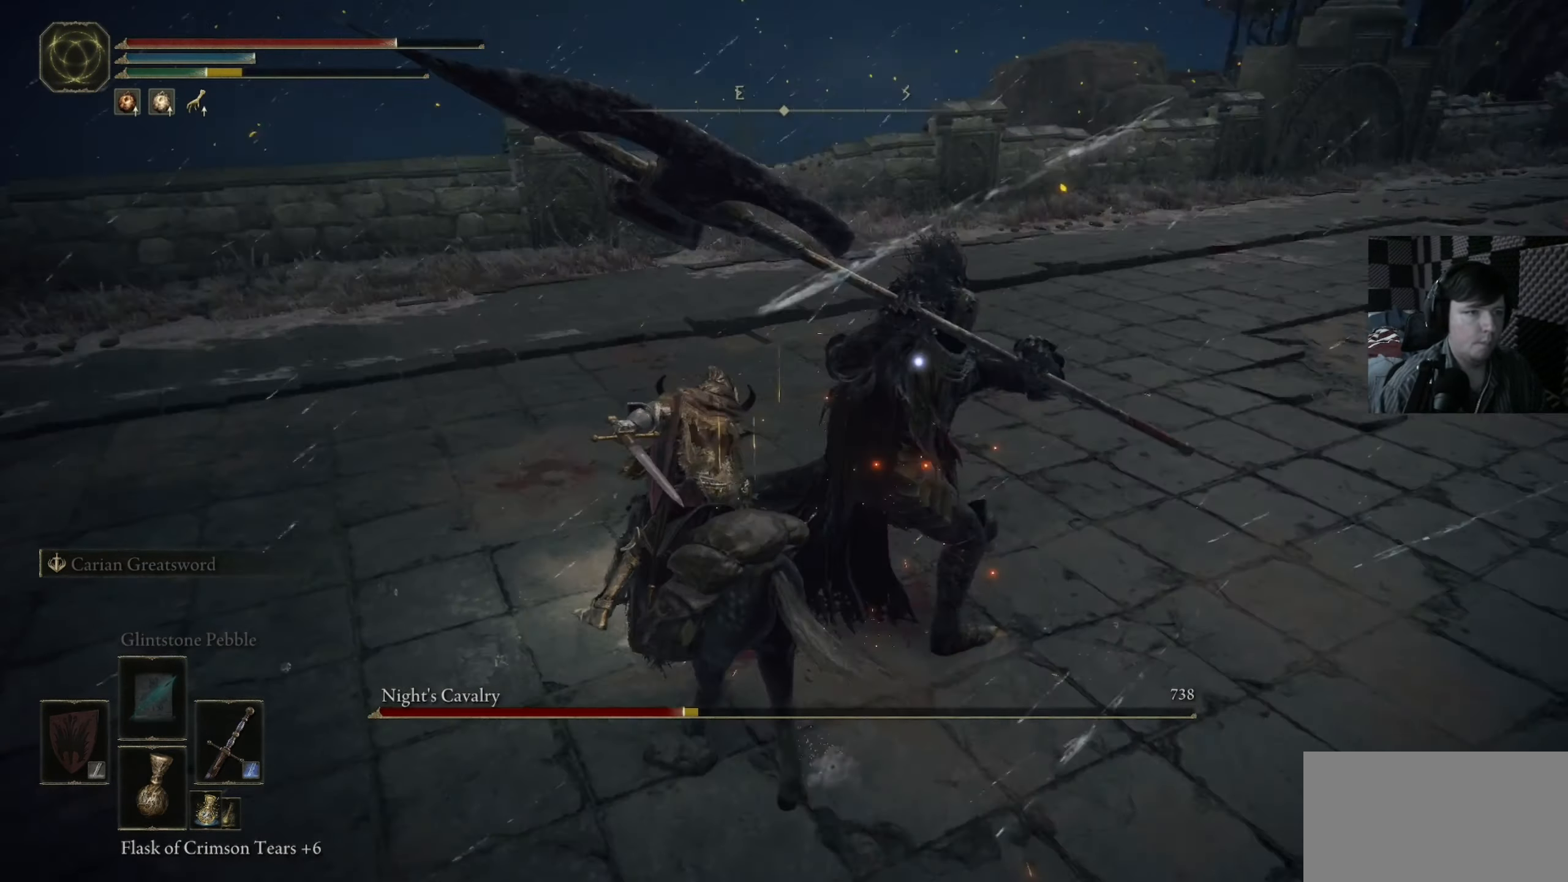
{"buttons": [], "left_stick": "up-right", "right_stick": "center", "events": [[50, "left_stick", "up-right"], [117, "R1", "up"], [183, "R1", "down"], [283, "R1", "up"], [350, "R1", "down"], [483, "R1", "up"]]}
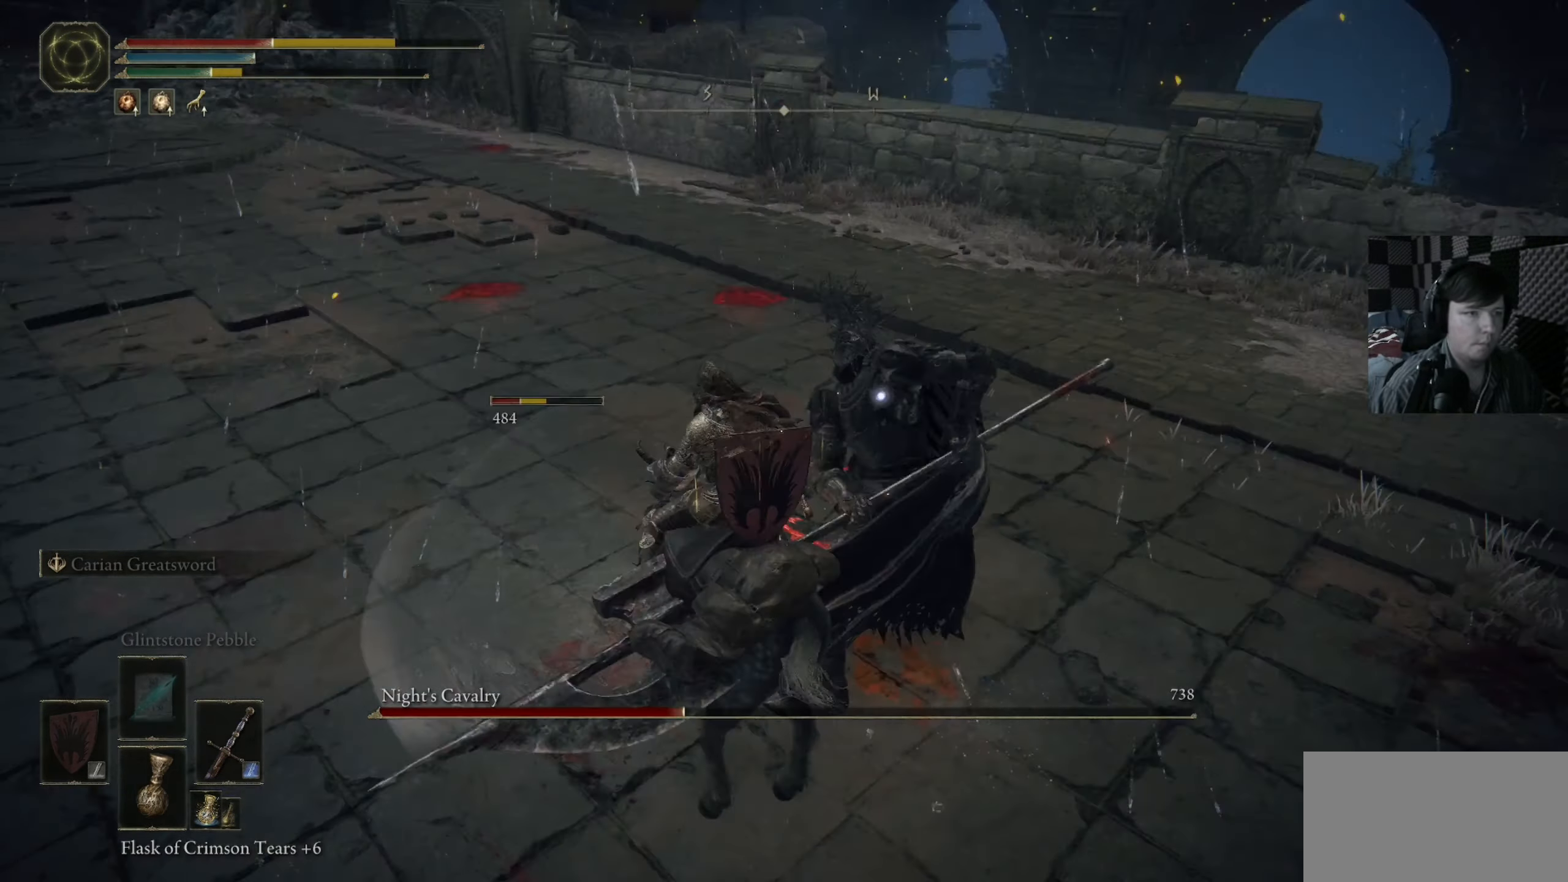
{"buttons": [], "left_stick": "left", "right_stick": "center", "events": [[83, "R1", "down"], [183, "R1", "up"], [183, "left_stick", "up"], [350, "left_stick", "left"]]}
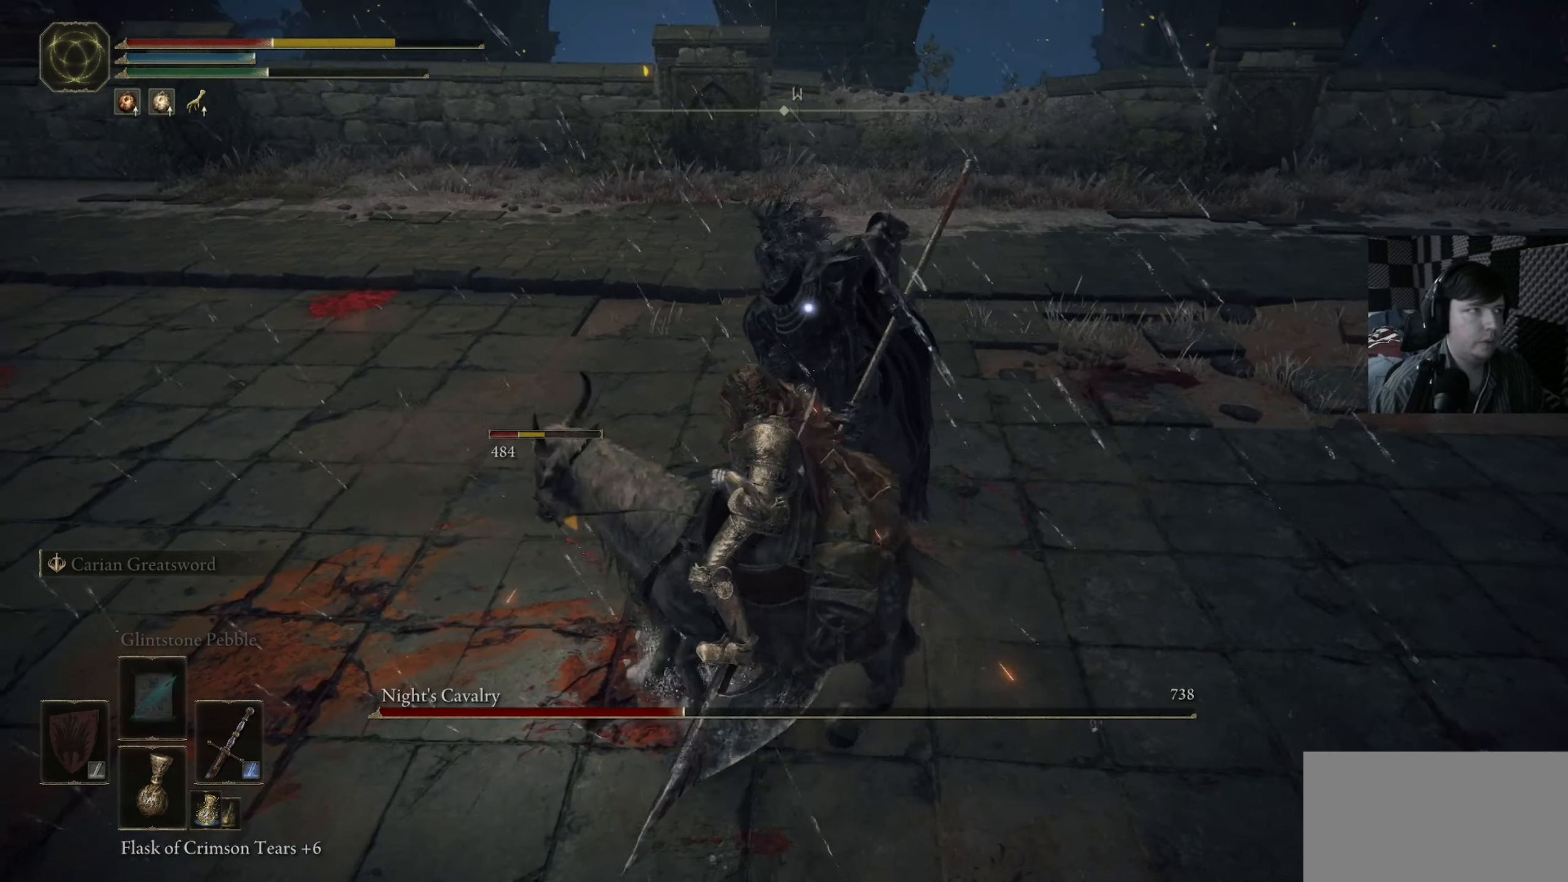
{"buttons": [], "left_stick": "down-left", "right_stick": "center", "events": [[117, "A", "down"], [150, "left_stick", "down-left"], [217, "A", "up"]]}
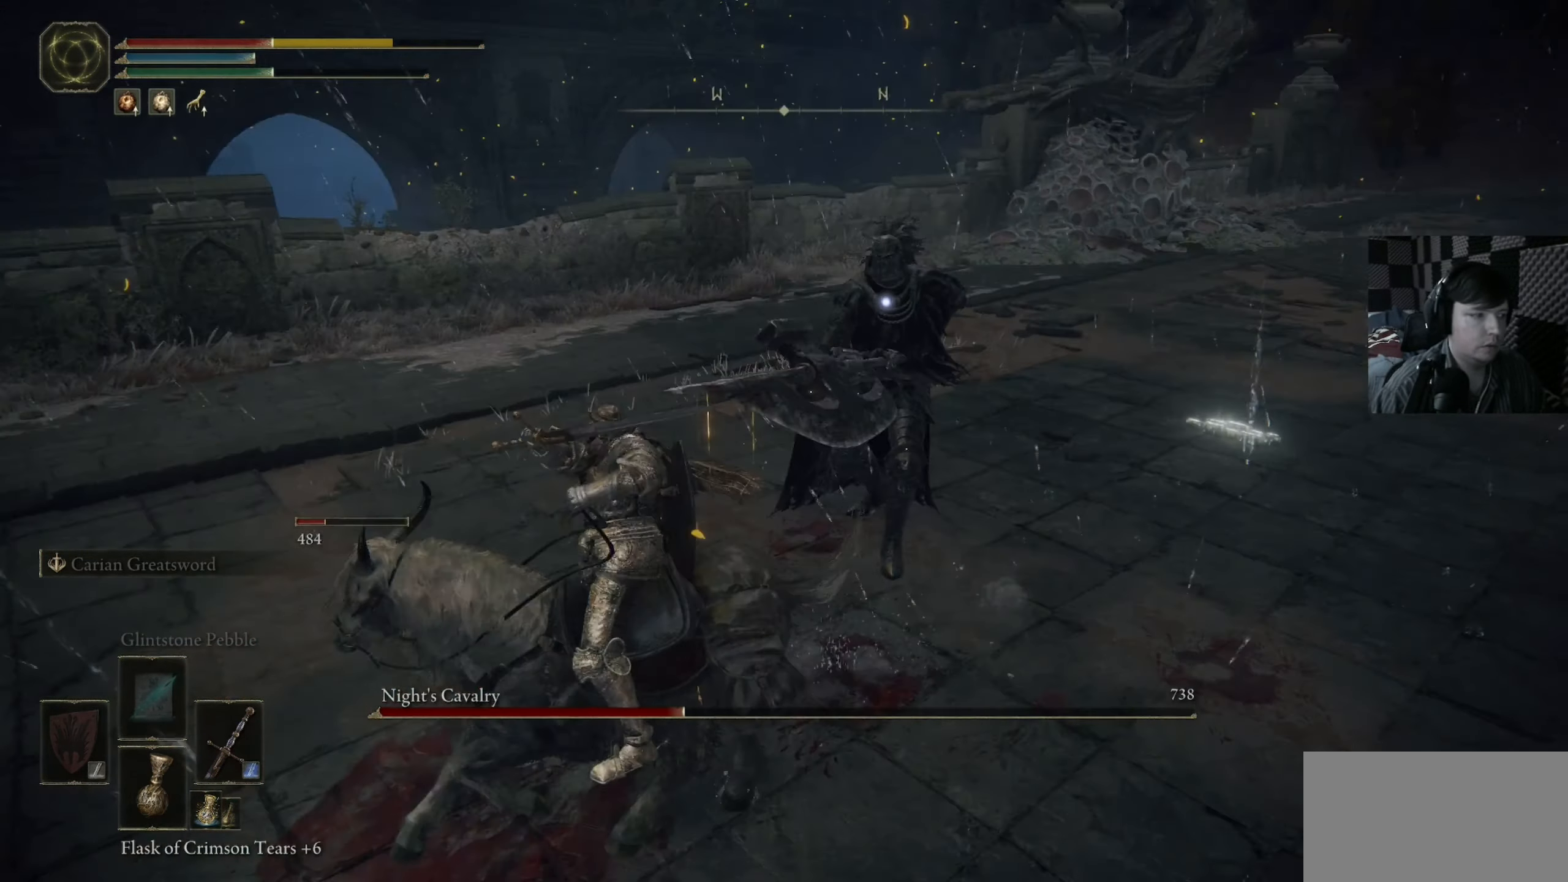
{"buttons": [], "left_stick": "down-left", "right_stick": "center", "events": []}
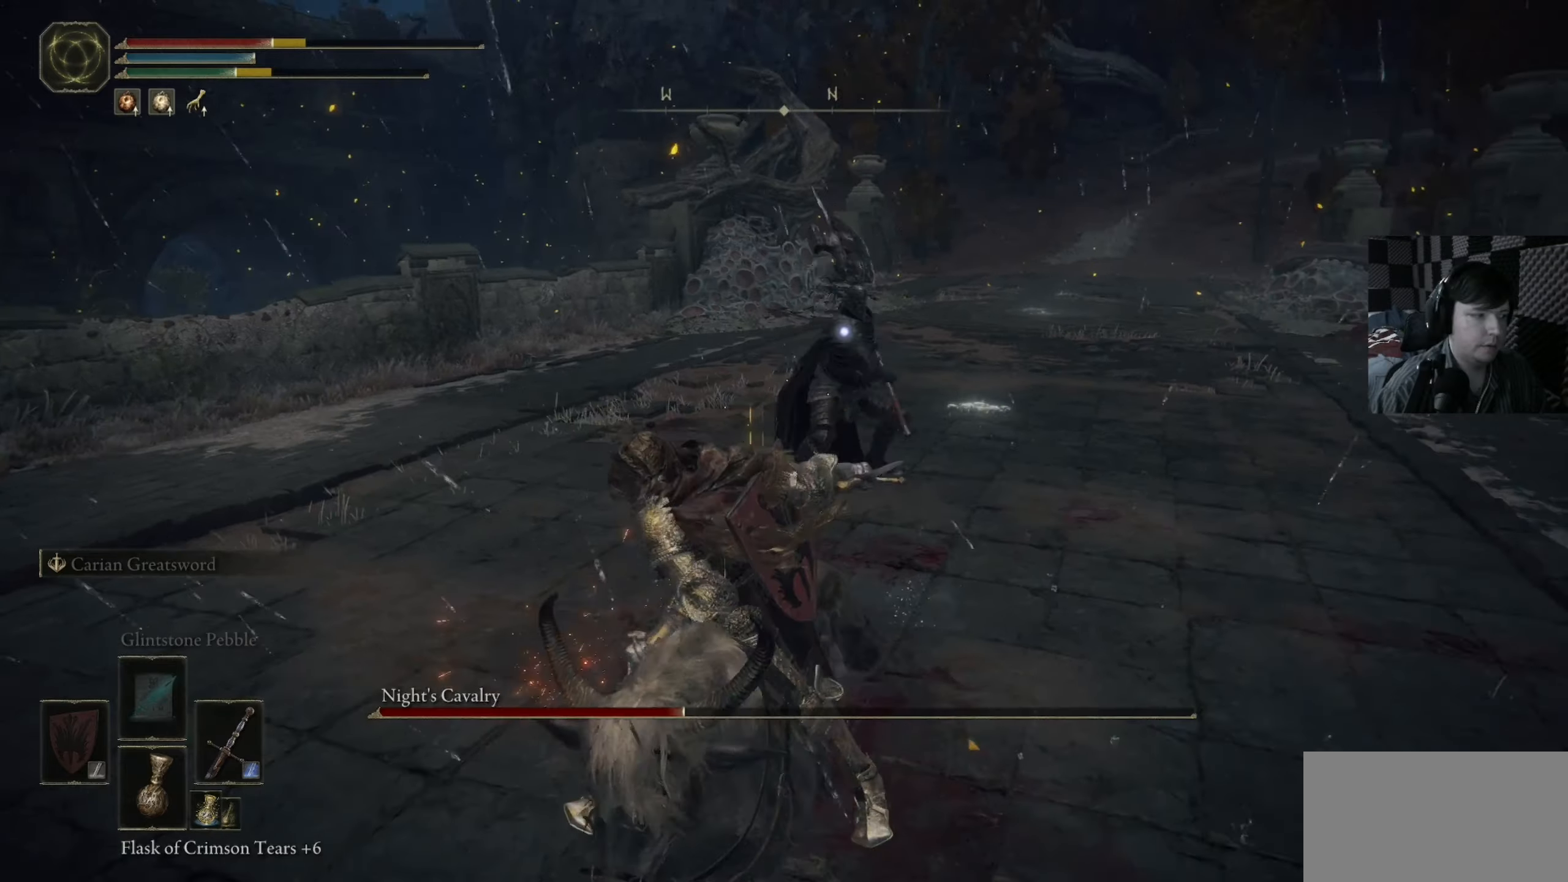
{"buttons": [], "left_stick": "down-left", "right_stick": "center", "events": []}
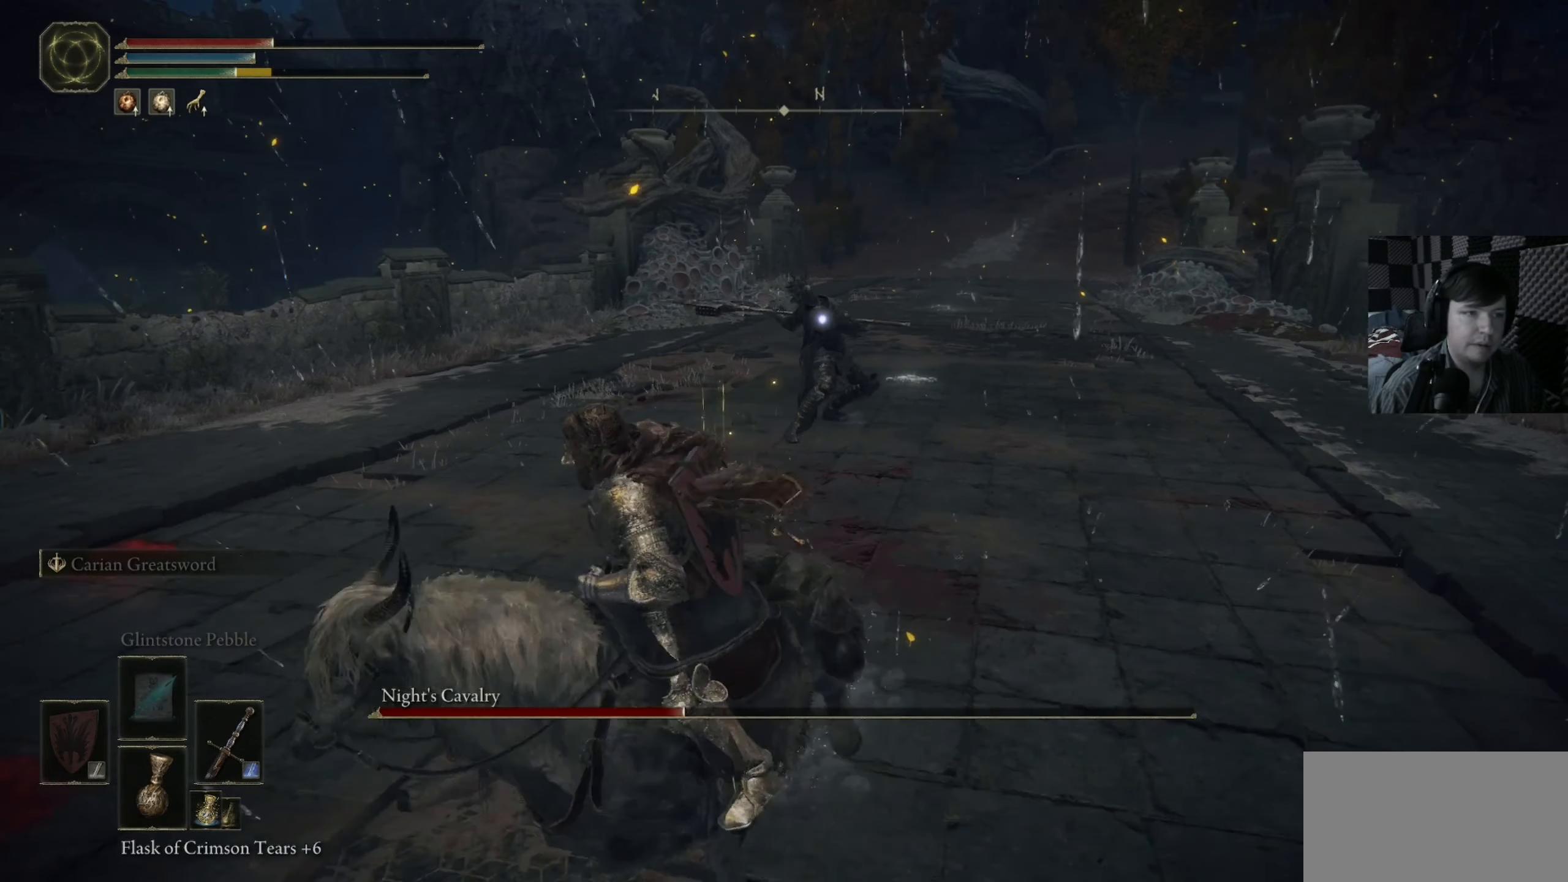
{"buttons": ["B"], "left_stick": "up-left", "right_stick": "center", "events": [[217, "B", "down"], [417, "left_stick", "up-left"]]}
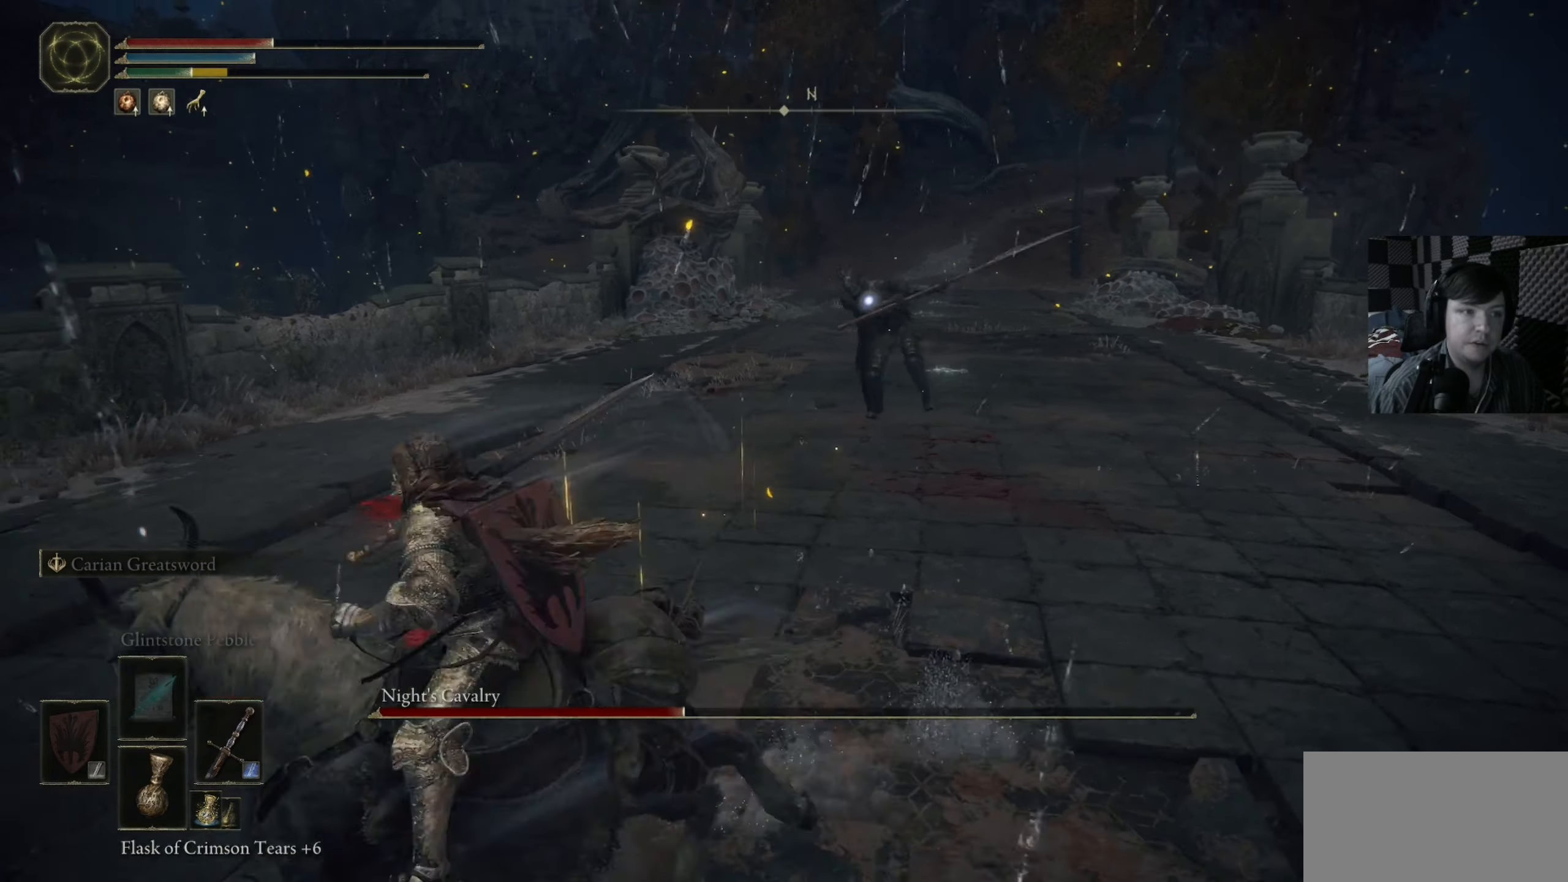
{"buttons": ["B"], "left_stick": "up-right", "right_stick": "center", "events": [[250, "left_stick", "up-right"]]}
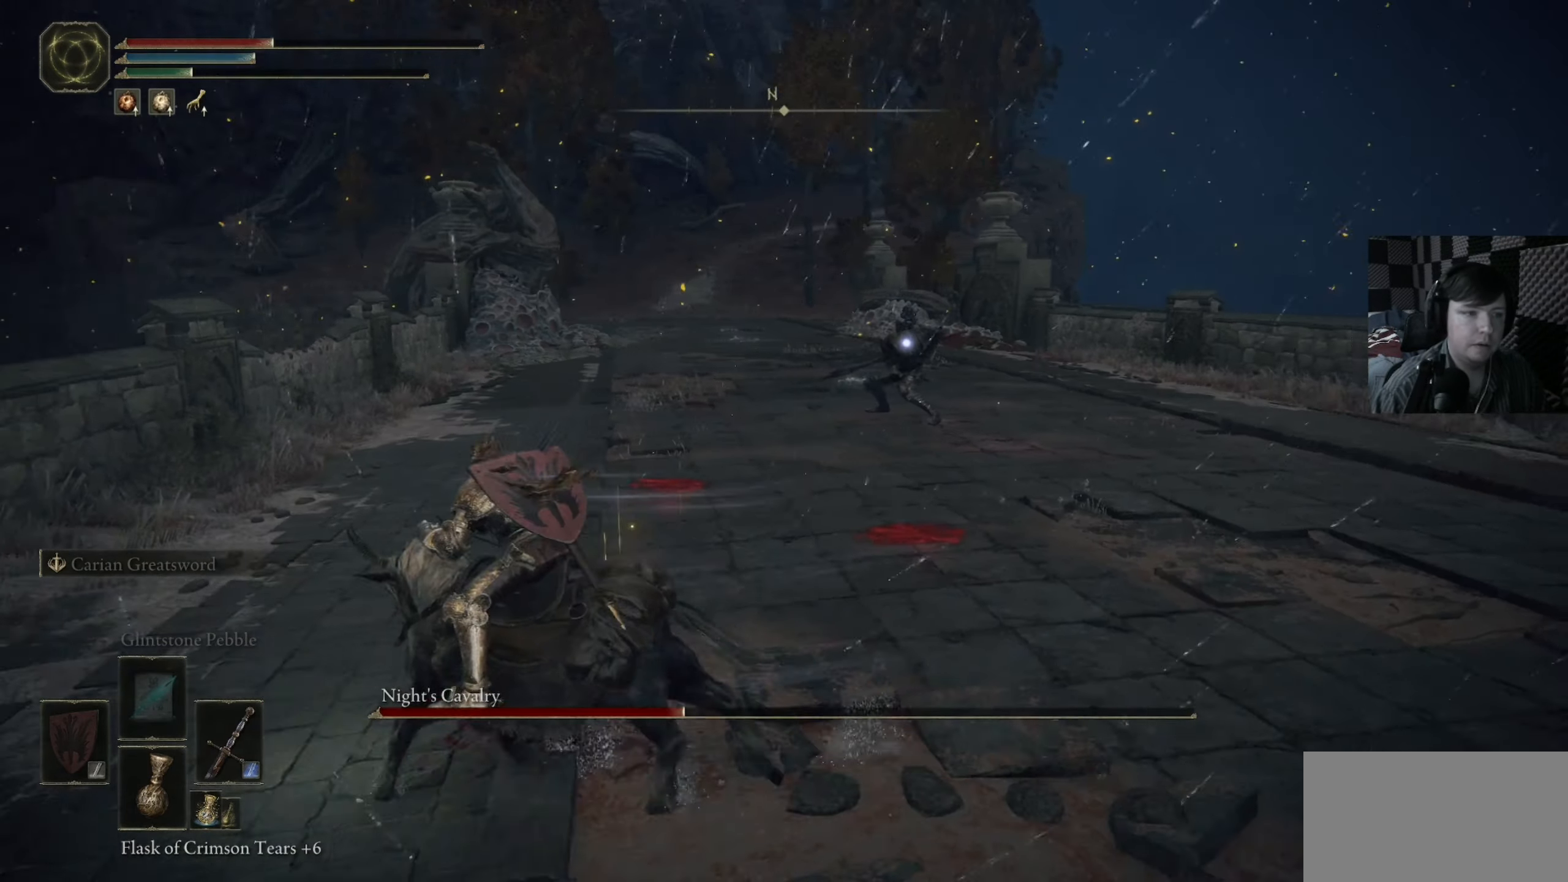
{"buttons": [], "left_stick": "up-right", "right_stick": "center", "events": [[150, "B", "up"]]}
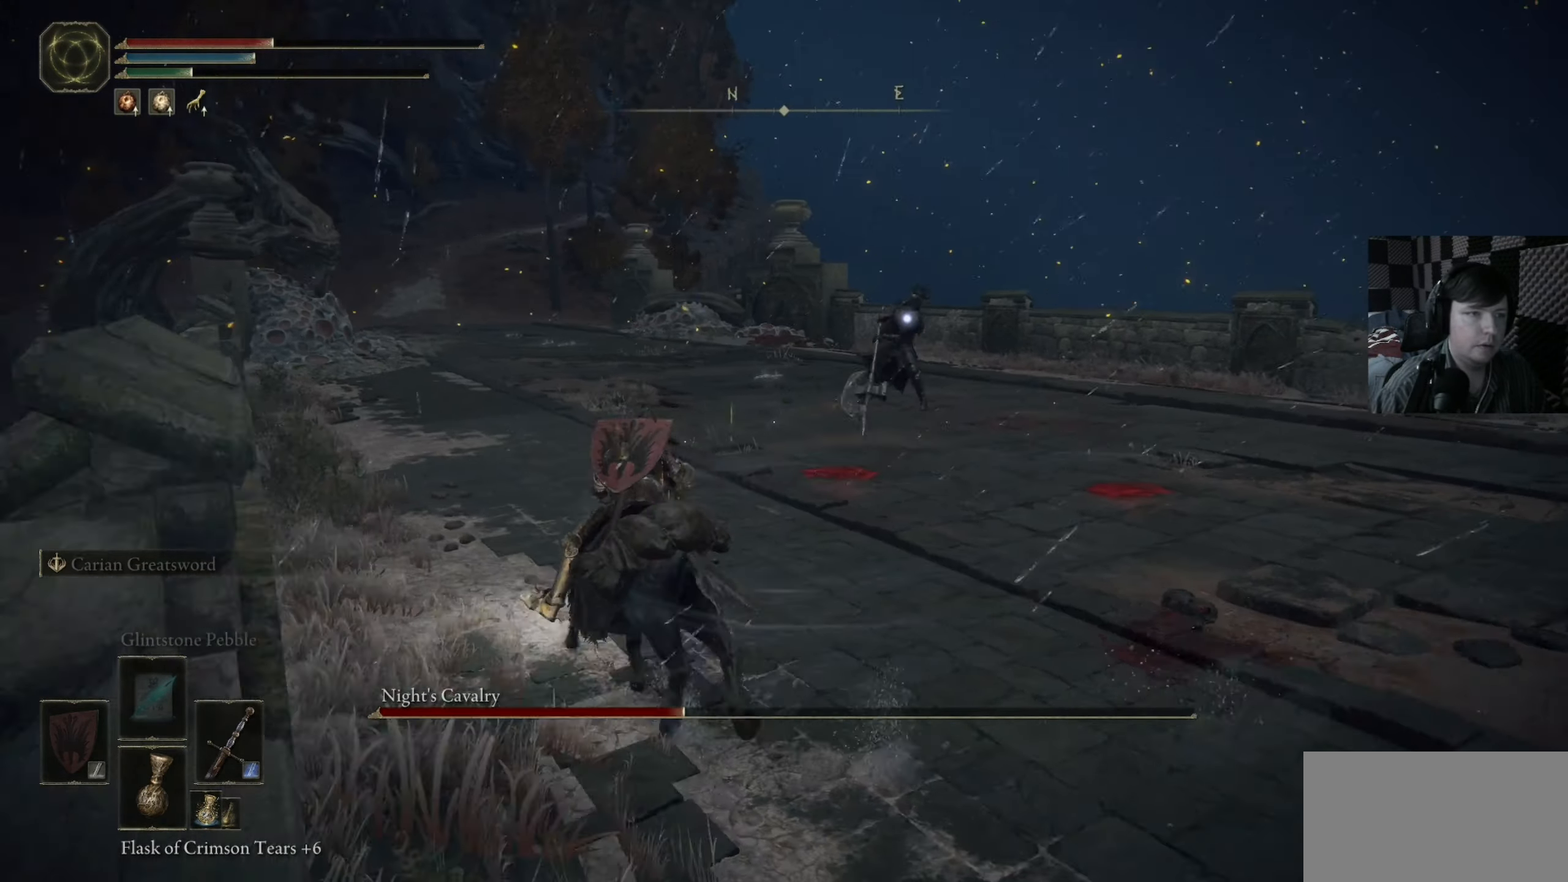
{"buttons": [], "left_stick": "up-right", "right_stick": "center", "events": []}
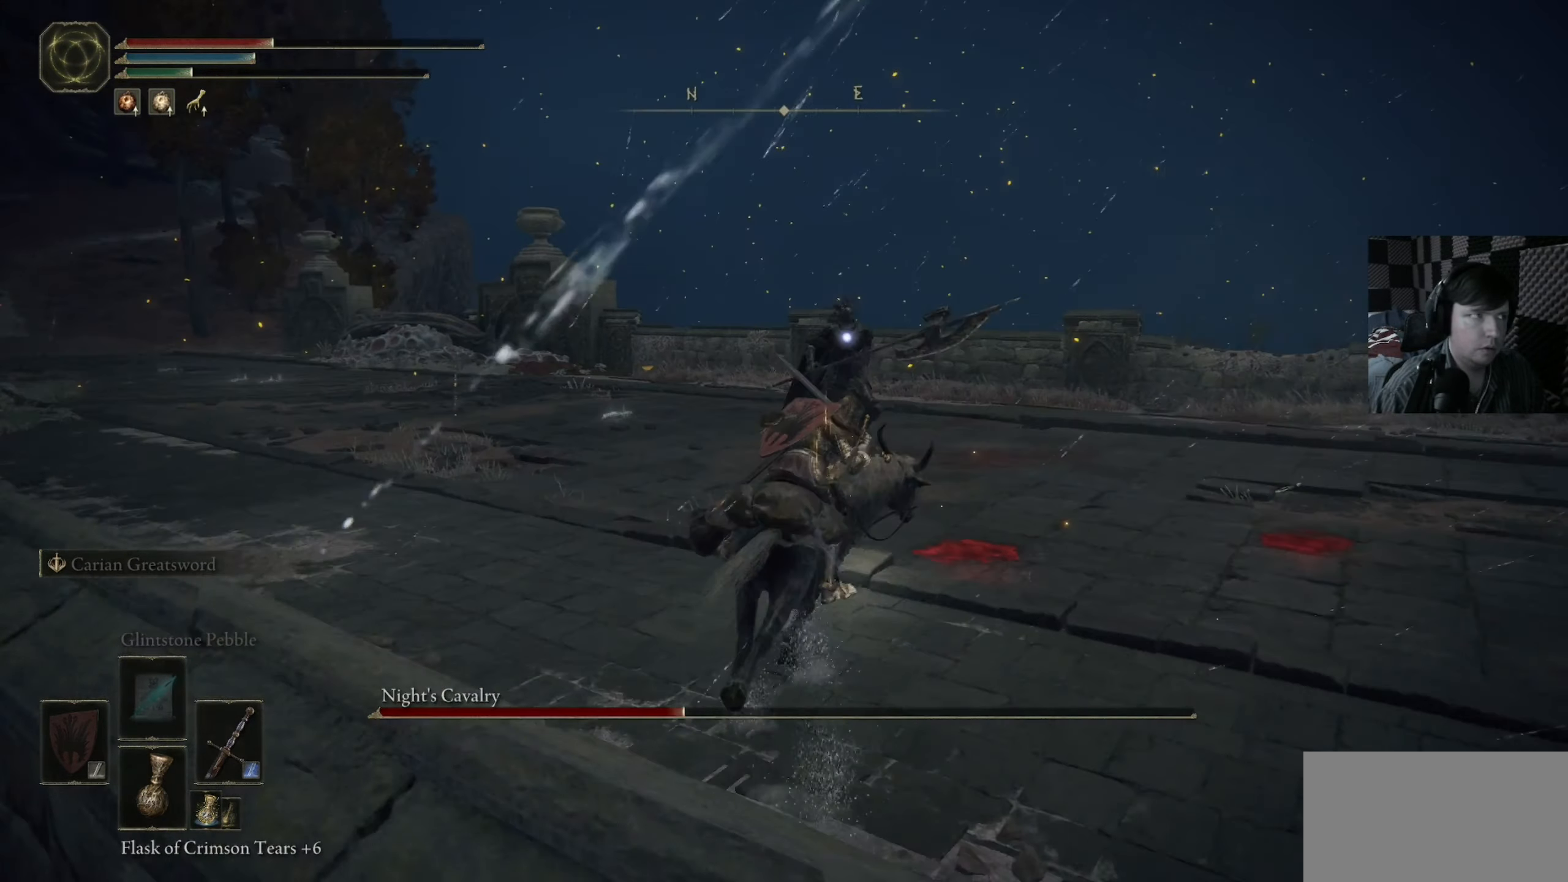
{"buttons": [], "left_stick": "up", "right_stick": "center", "events": [[17, "left_stick", "up"], [350, "R1", "down"], [450, "R1", "up"]]}
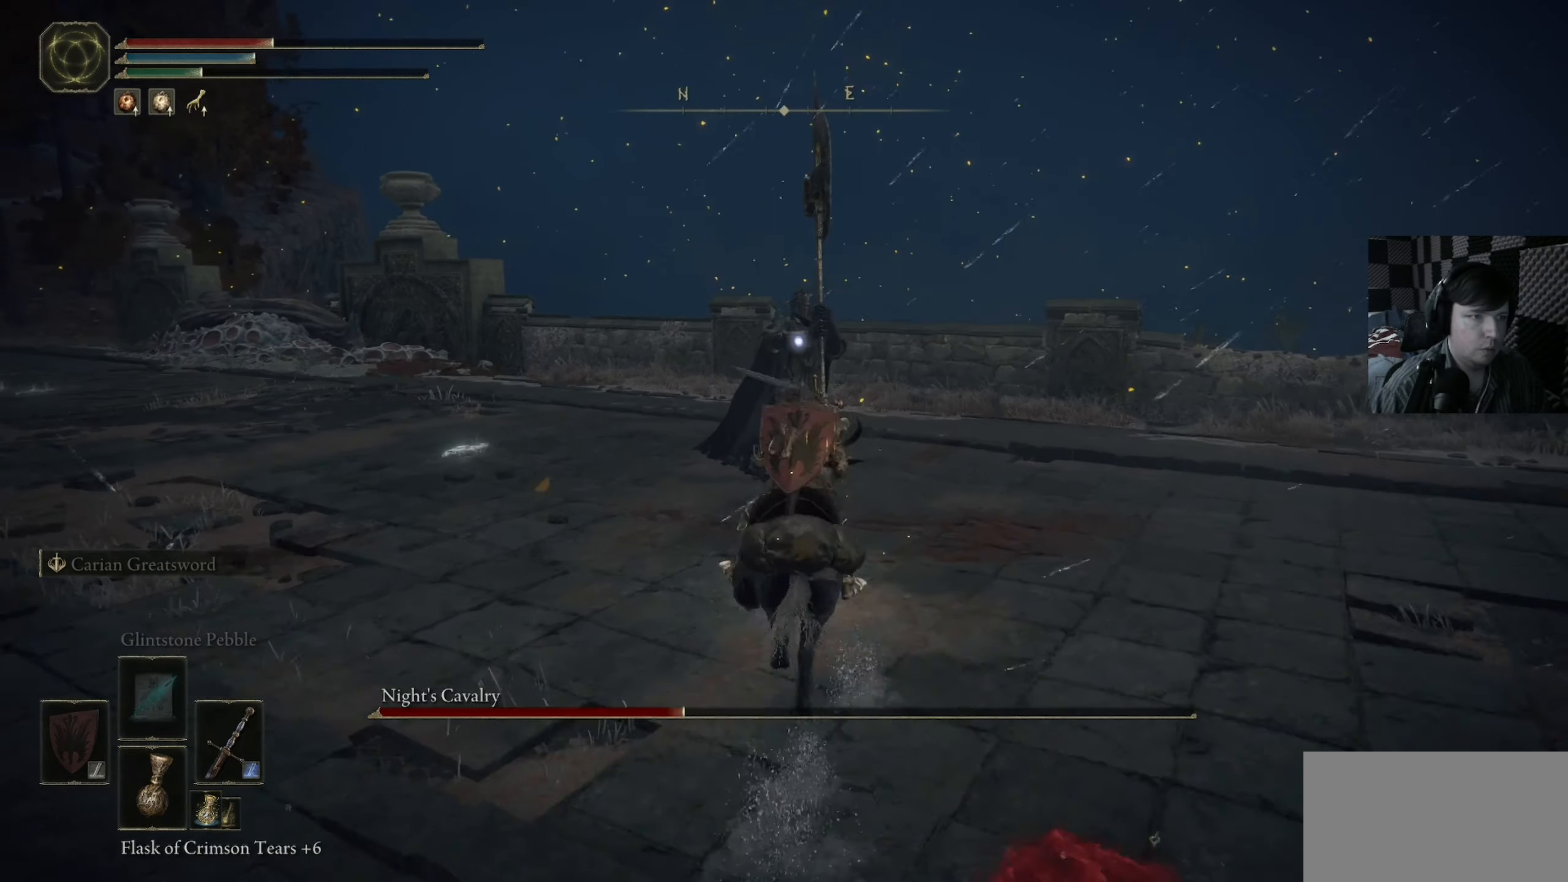
{"buttons": ["R1"], "left_stick": "up-left", "right_stick": "center", "events": [[250, "left_stick", "up-left"], [317, "R1", "down"], [417, "R1", "up"], [484, "R1", "down"]]}
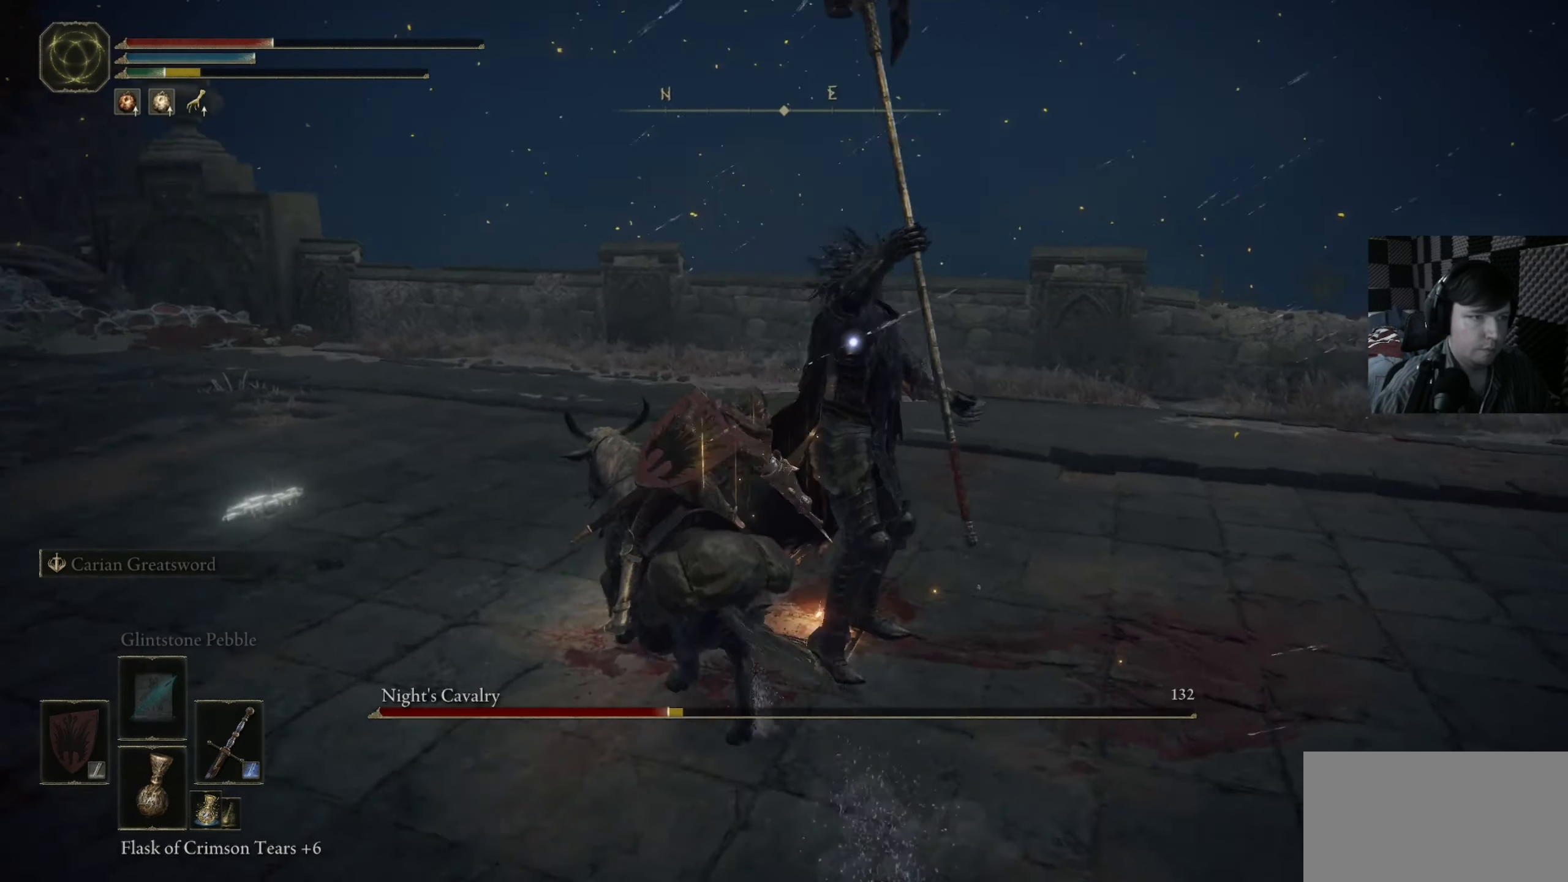
{"buttons": [], "left_stick": "up-right", "right_stick": "center", "events": [[84, "left_stick", "up-right"], [117, "R1", "up"]]}
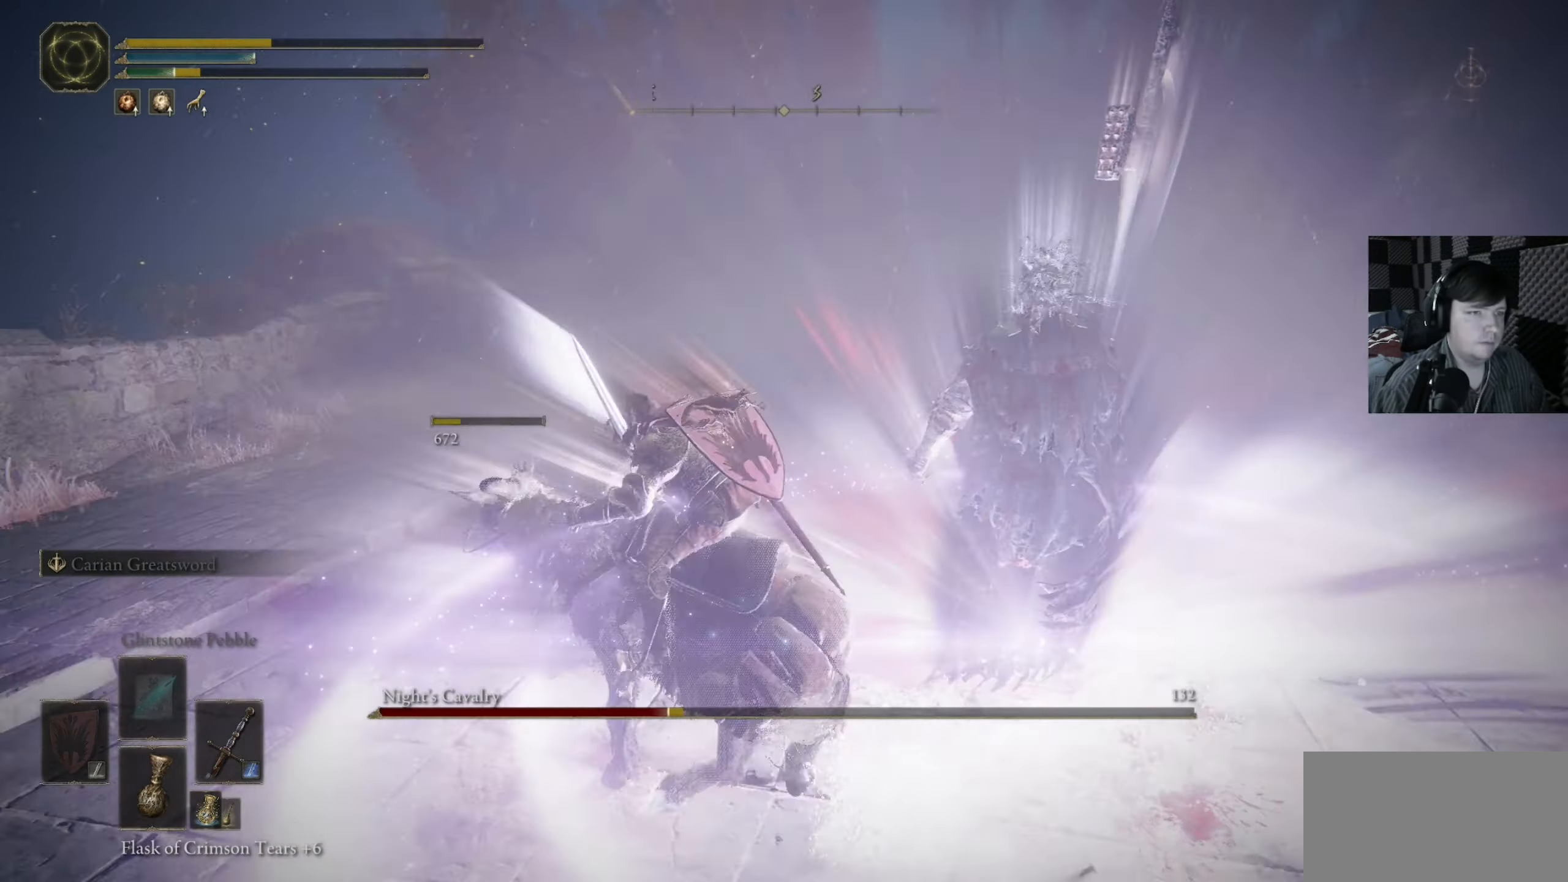
{"buttons": [], "left_stick": "center", "right_stick": "center", "events": [[417, "left_stick", "down-right"], [484, "left_stick", "center"]]}
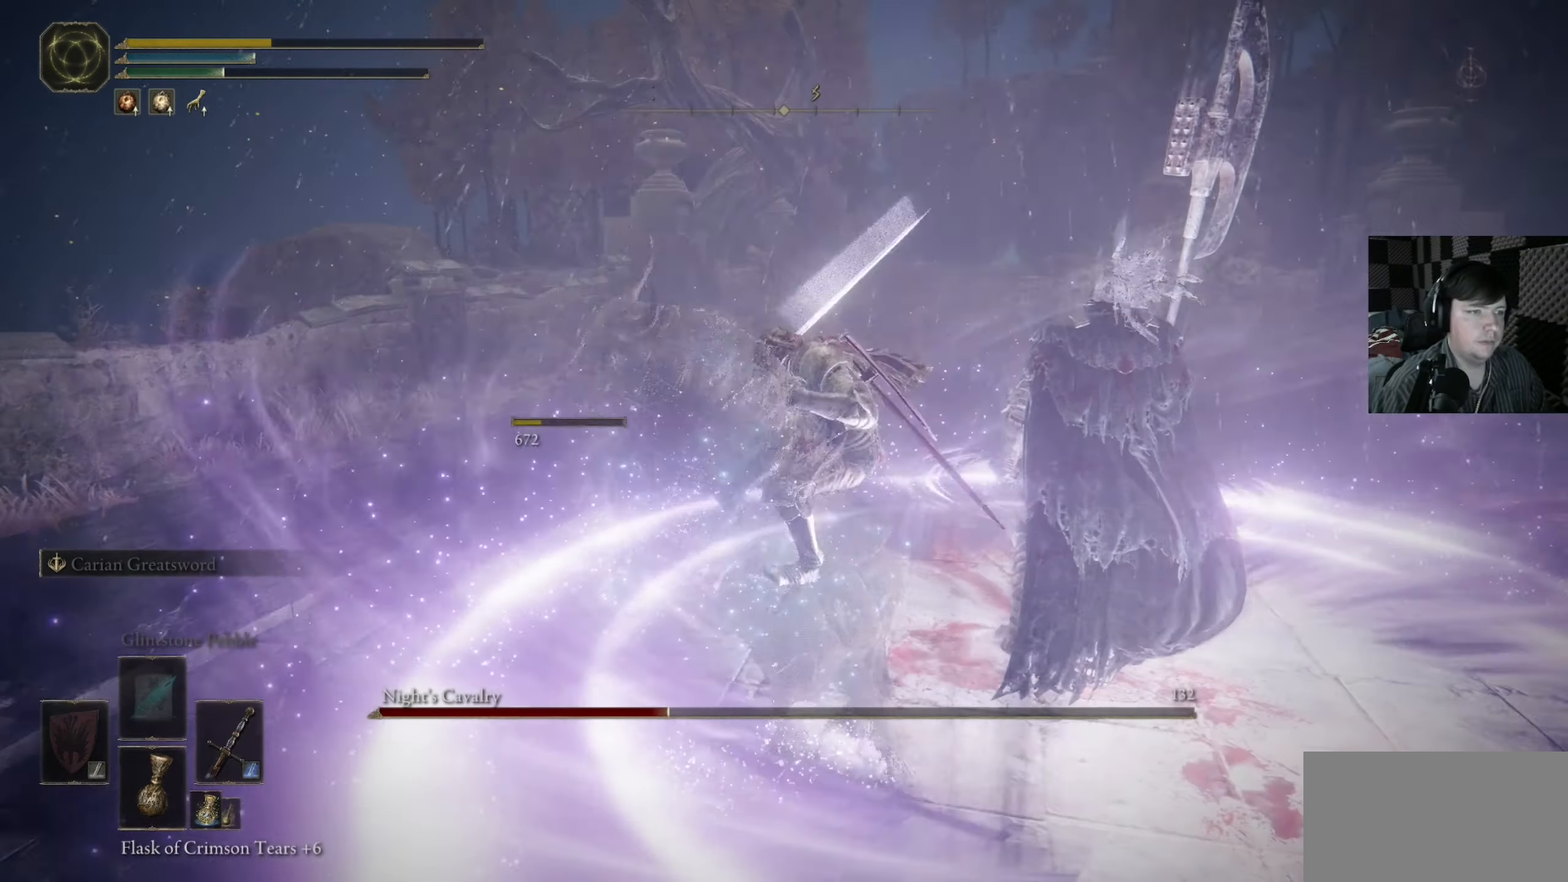
{"buttons": [], "left_stick": "down-left", "right_stick": "center", "events": [[317, "left_stick", "down-left"]]}
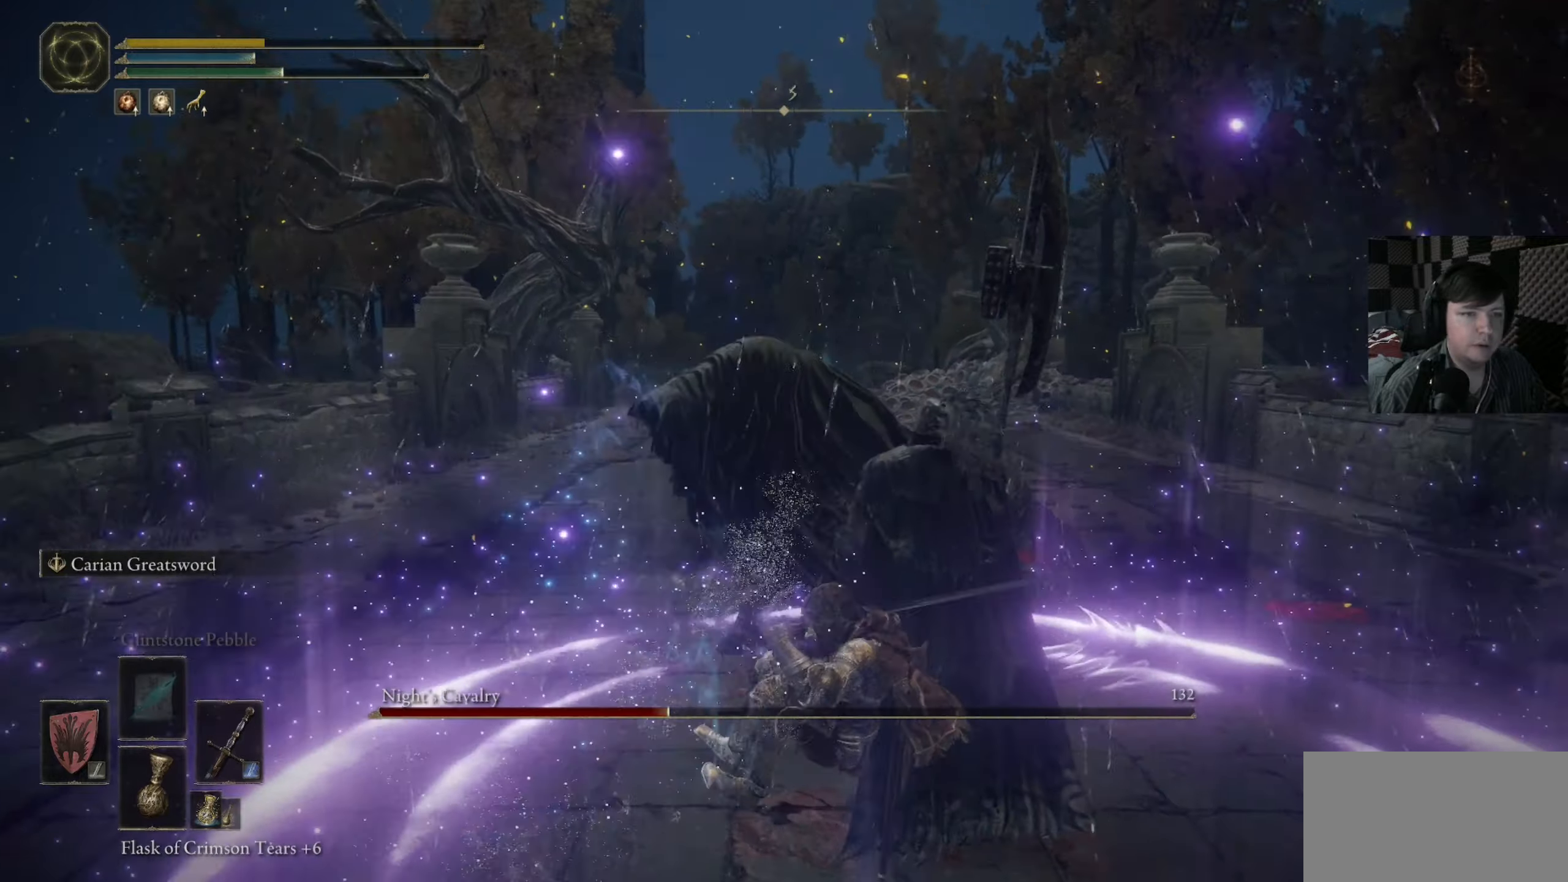
{"buttons": [], "left_stick": "left", "right_stick": "center", "events": [[283, "left_stick", "left"]]}
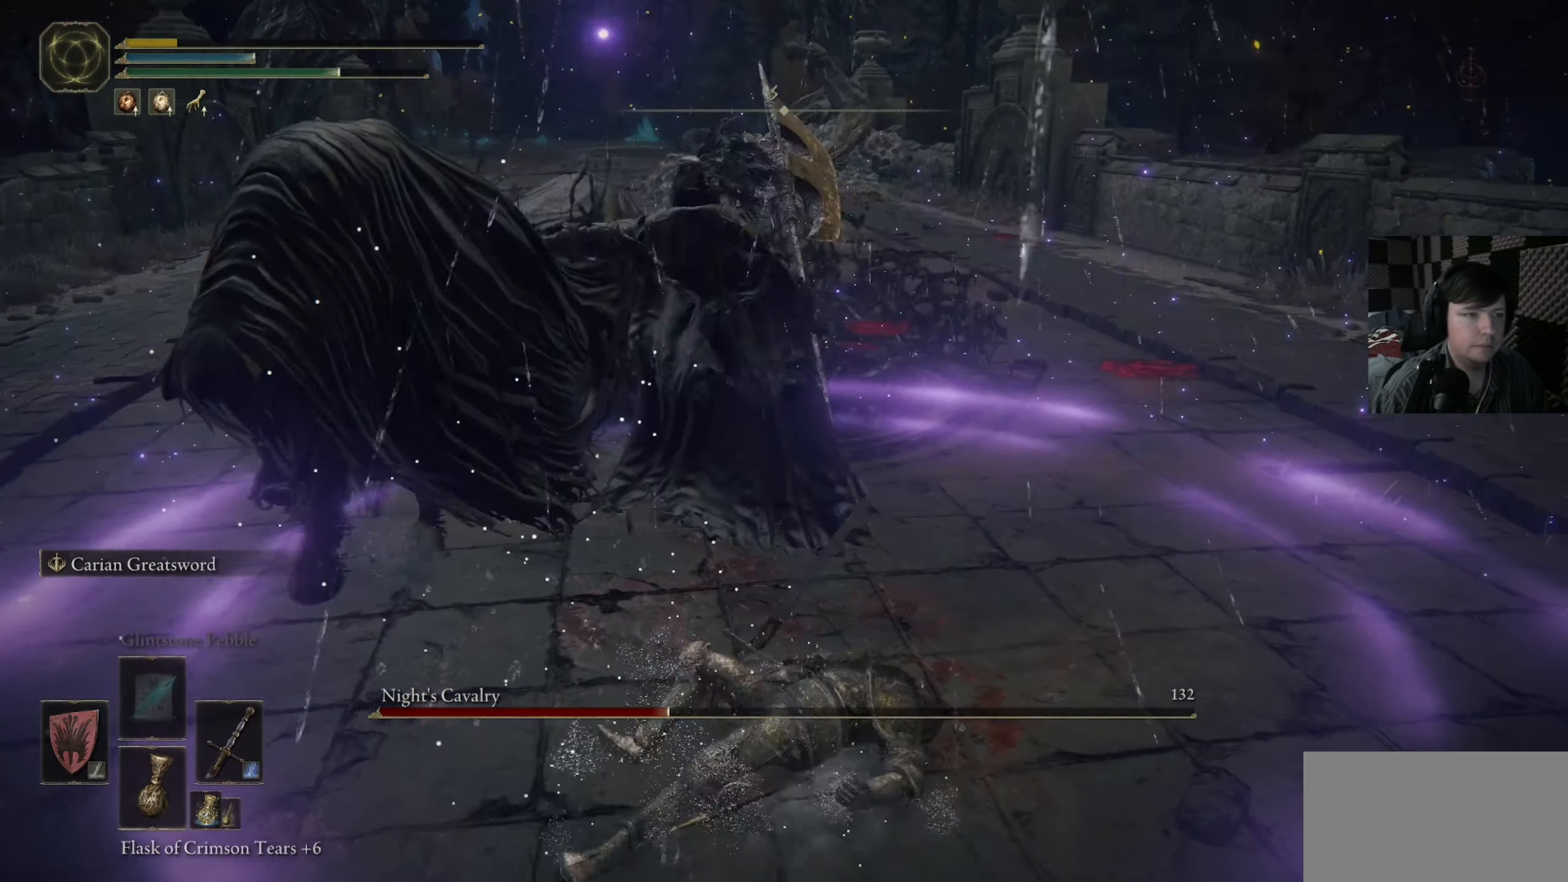
{"buttons": [], "left_stick": "up-right", "right_stick": "center", "events": [[83, "left_stick", "up-left"], [216, "left_stick", "up"], [416, "left_stick", "up-right"]]}
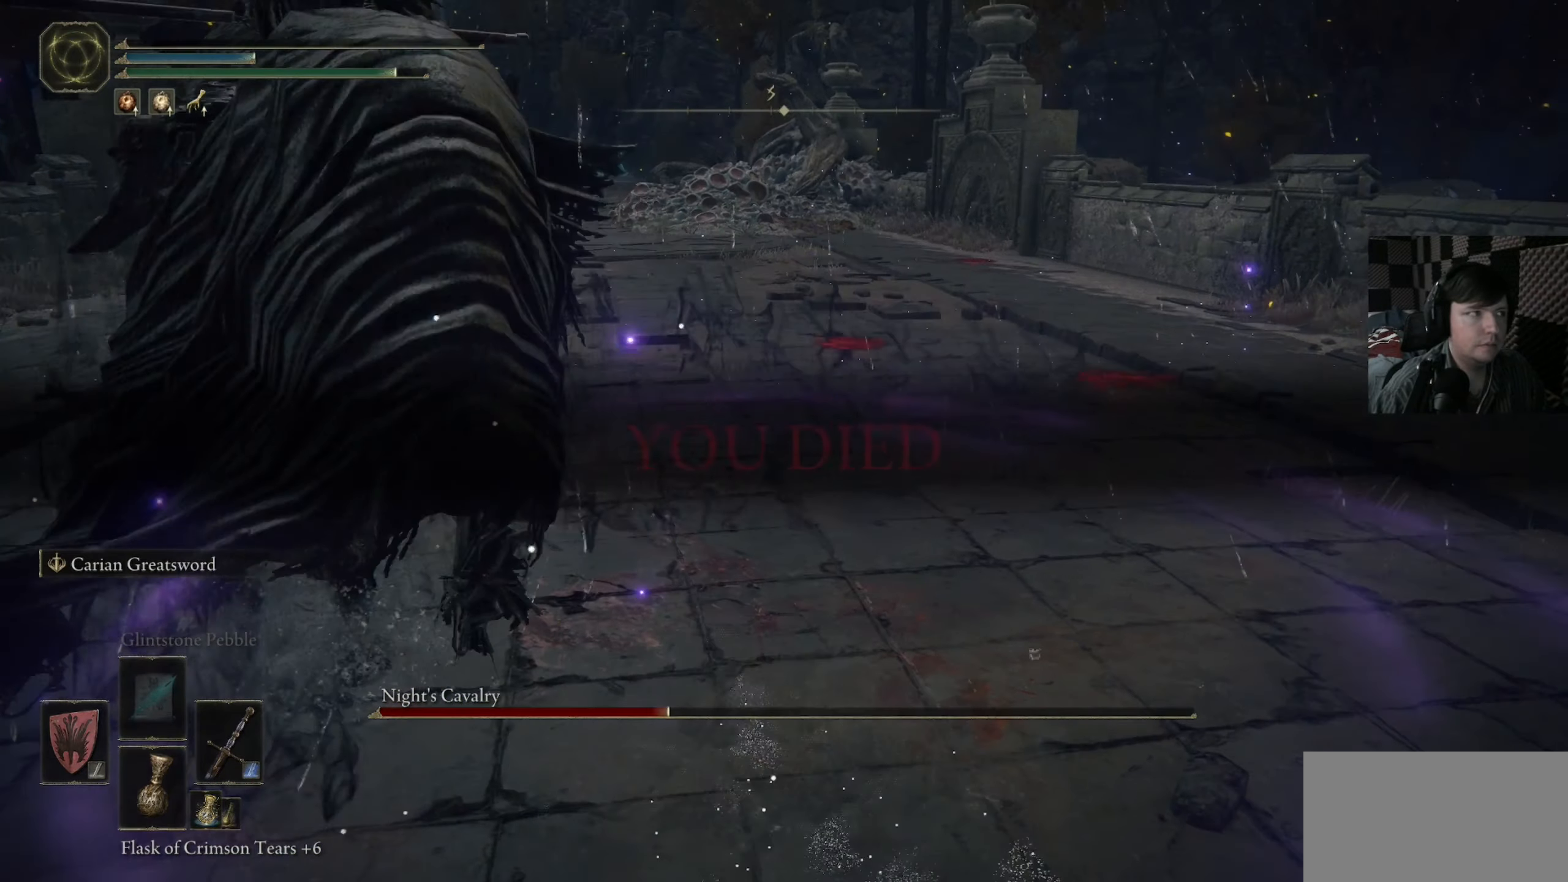
{"buttons": [], "left_stick": "up-right", "right_stick": "center", "events": []}
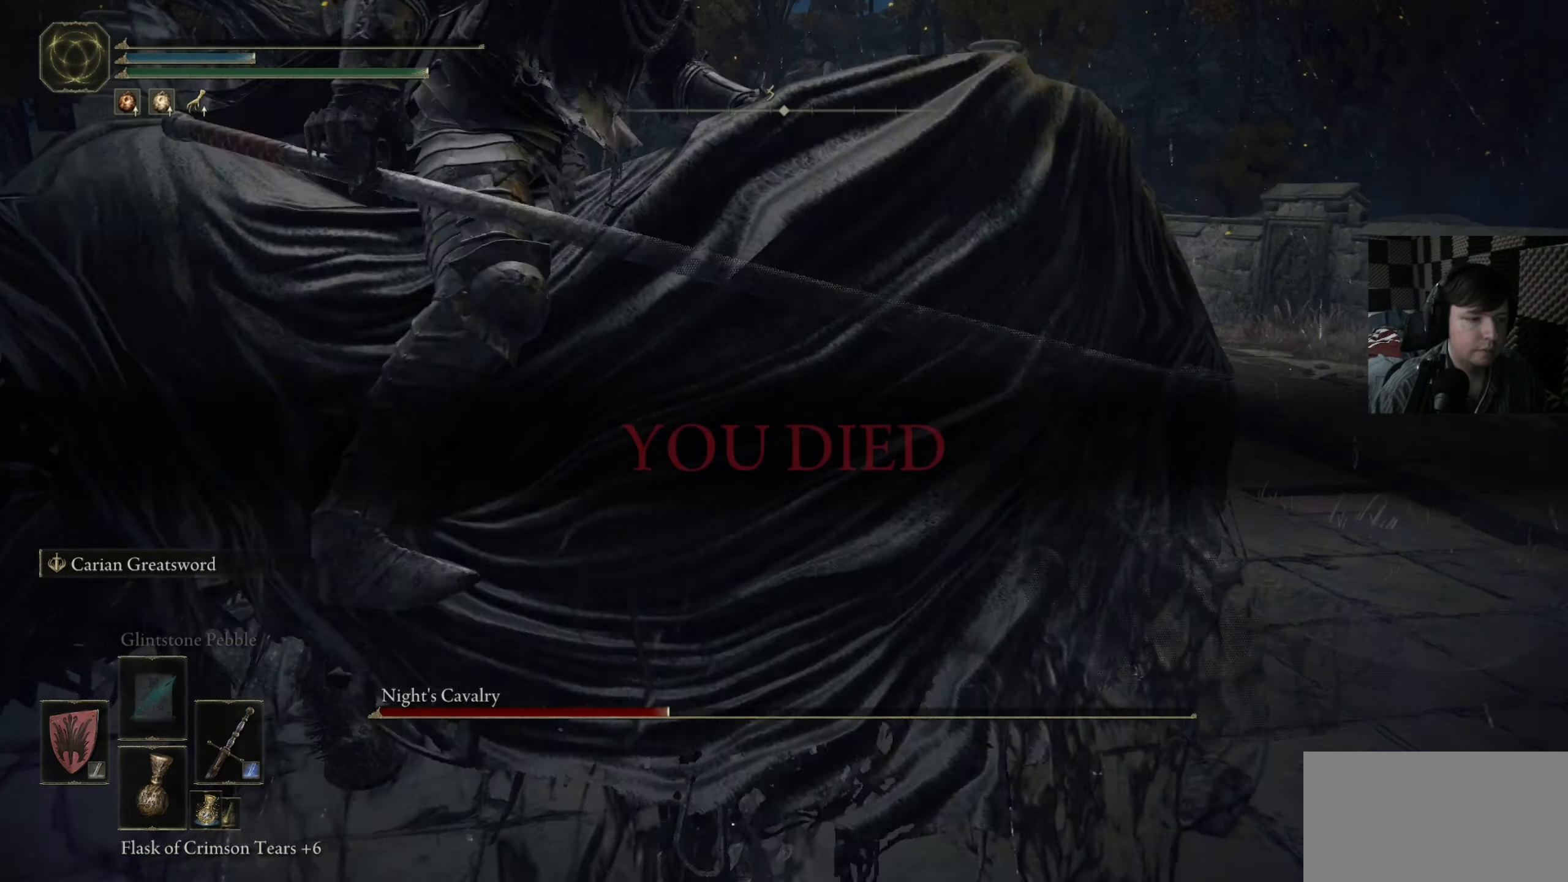
{"buttons": [], "left_stick": "center", "right_stick": "center", "events": [[483, "left_stick", "center"]]}